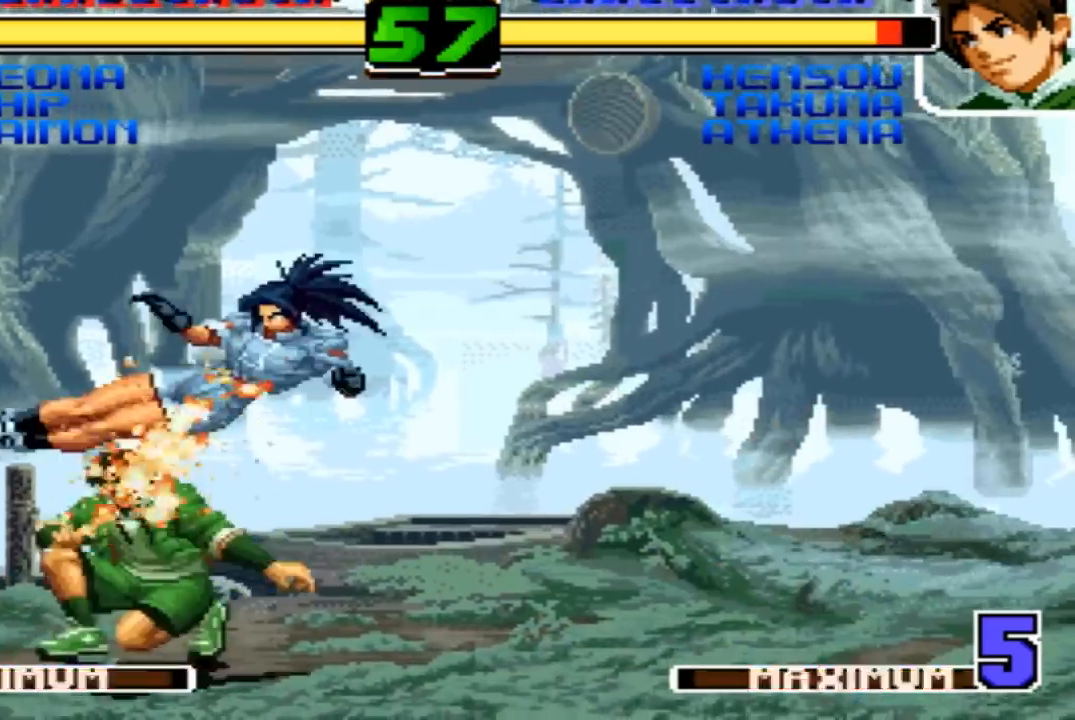
Gameplay with a controller (arcade stick); each line is a JSON object with the inputs held at the frame after it. "events" lists button and stick changes between this image and that frame as [ms after this image, input, new state], when the widget could be followed in between. Not read: L3 R3.
{"buttons": [], "left_stick": "down-right", "events": [[100, "SQUARE", "down"], [167, "SQUARE", "up"], [233, "R1", "down"], [233, "left_stick", "up"], [367, "R1", "up"], [367, "left_stick", "down-right"]]}
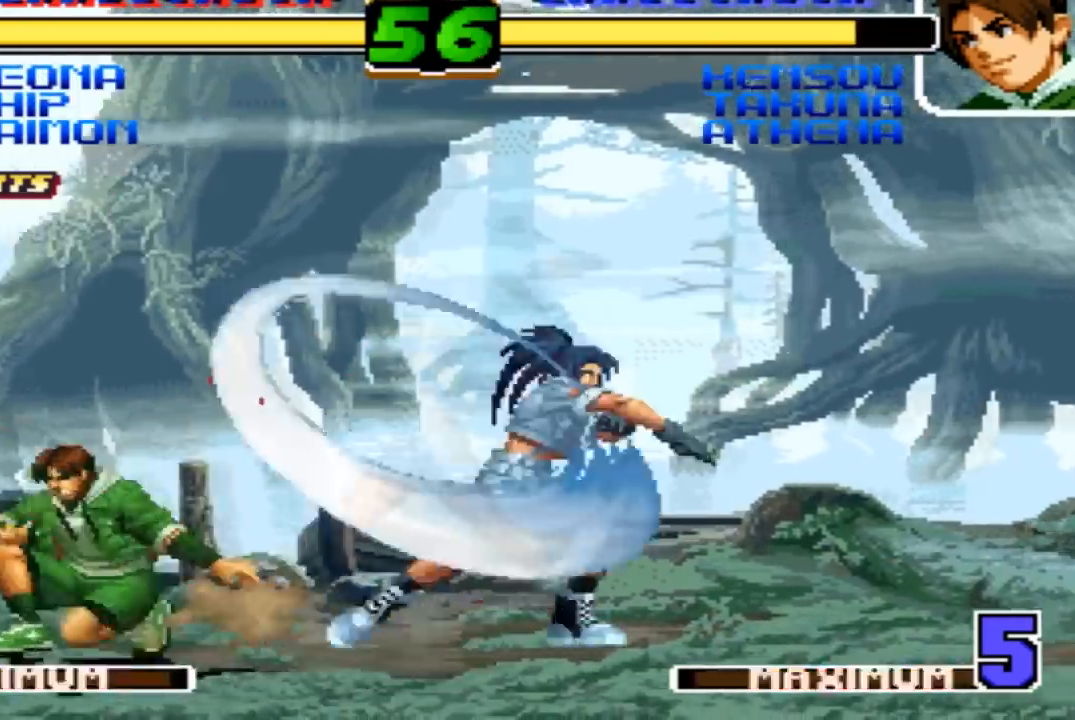
{"buttons": [], "left_stick": "left", "events": [[401, "left_stick", "left"]]}
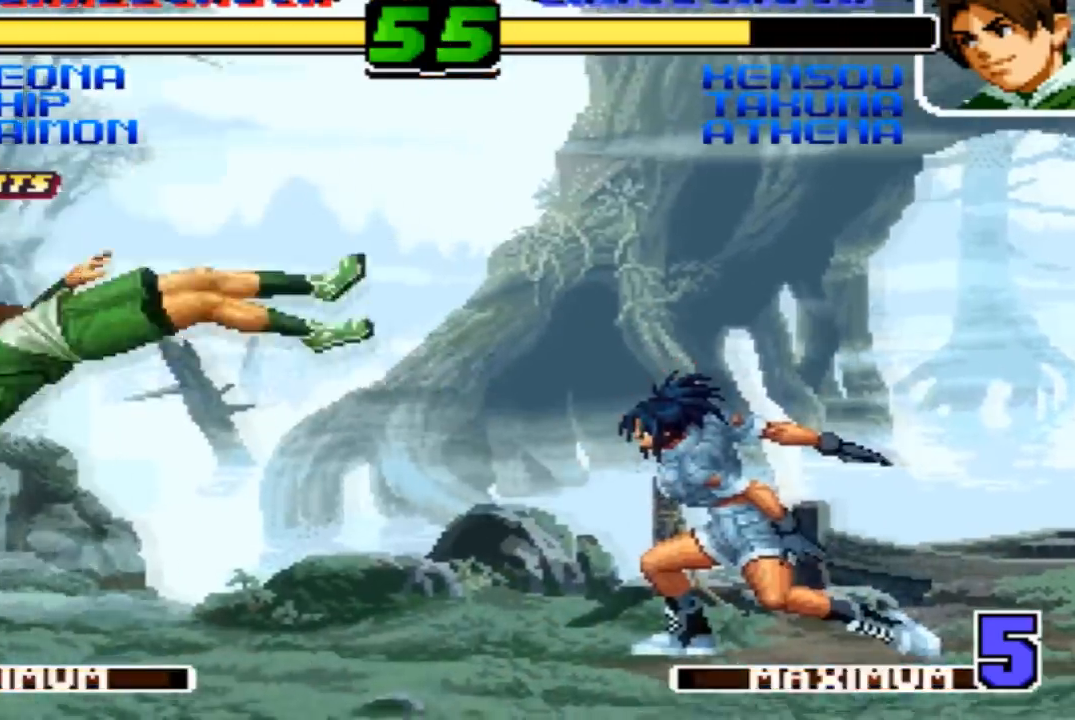
{"buttons": [], "left_stick": "down-right"}
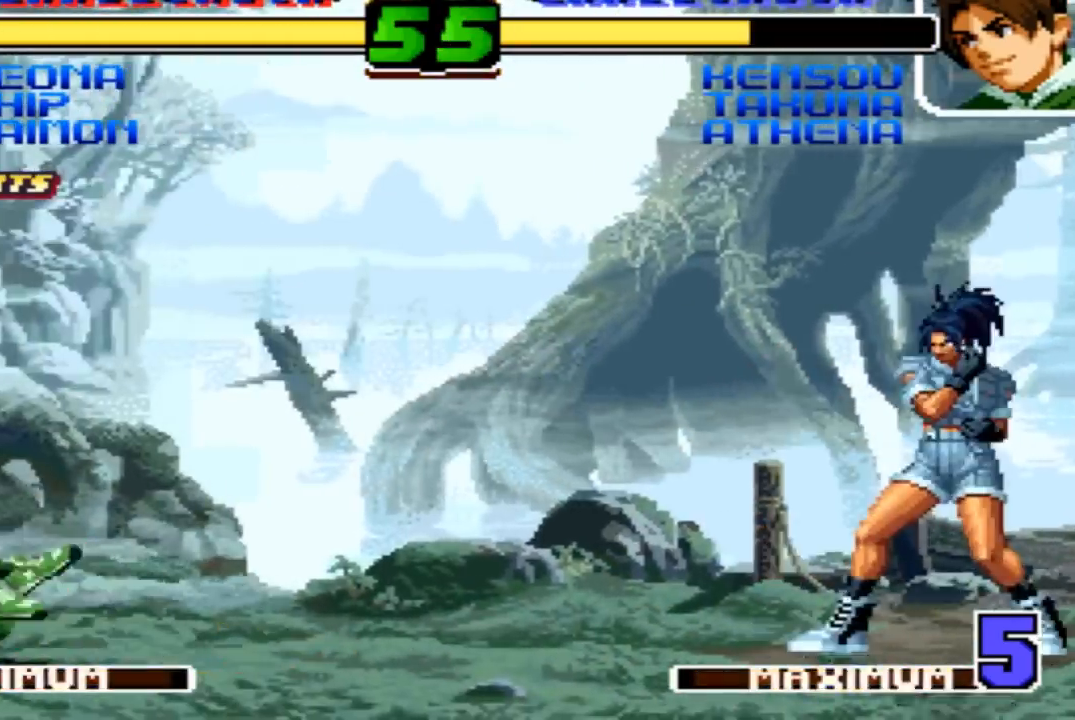
{"buttons": [], "left_stick": "center", "events": [[401, "left_stick", "center"]]}
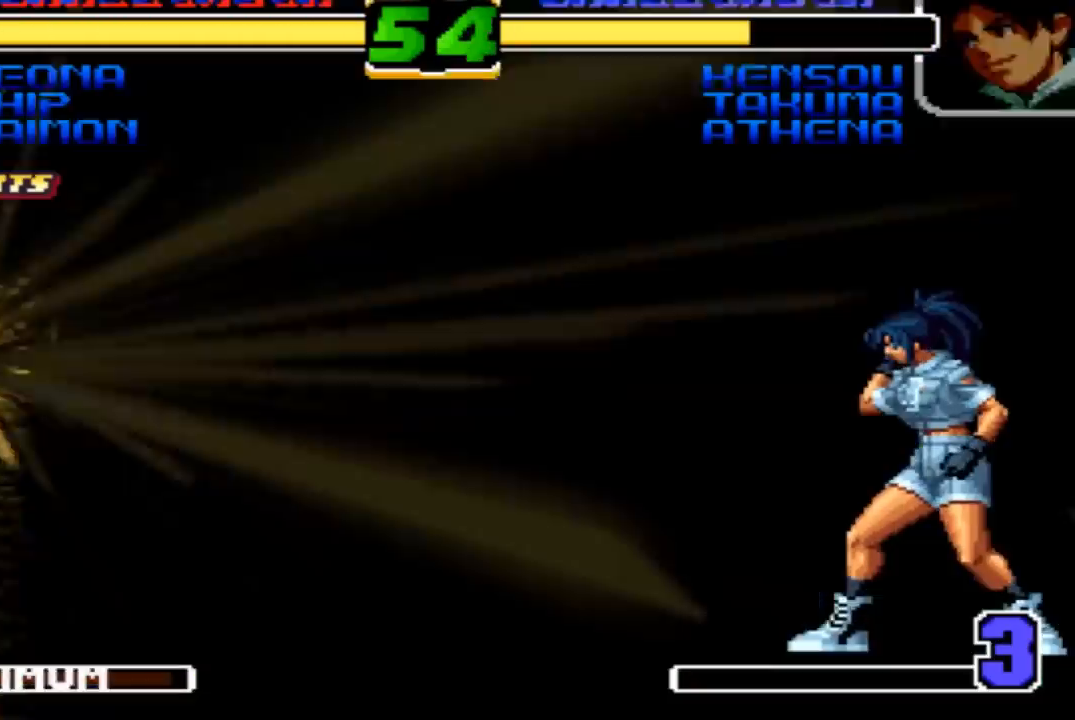
{"buttons": [], "left_stick": "down-right", "events": [[66, "left_stick", "right"], [133, "left_stick", "down"], [200, "left_stick", "left"], [267, "left_stick", "center"], [400, "left_stick", "down-right"]]}
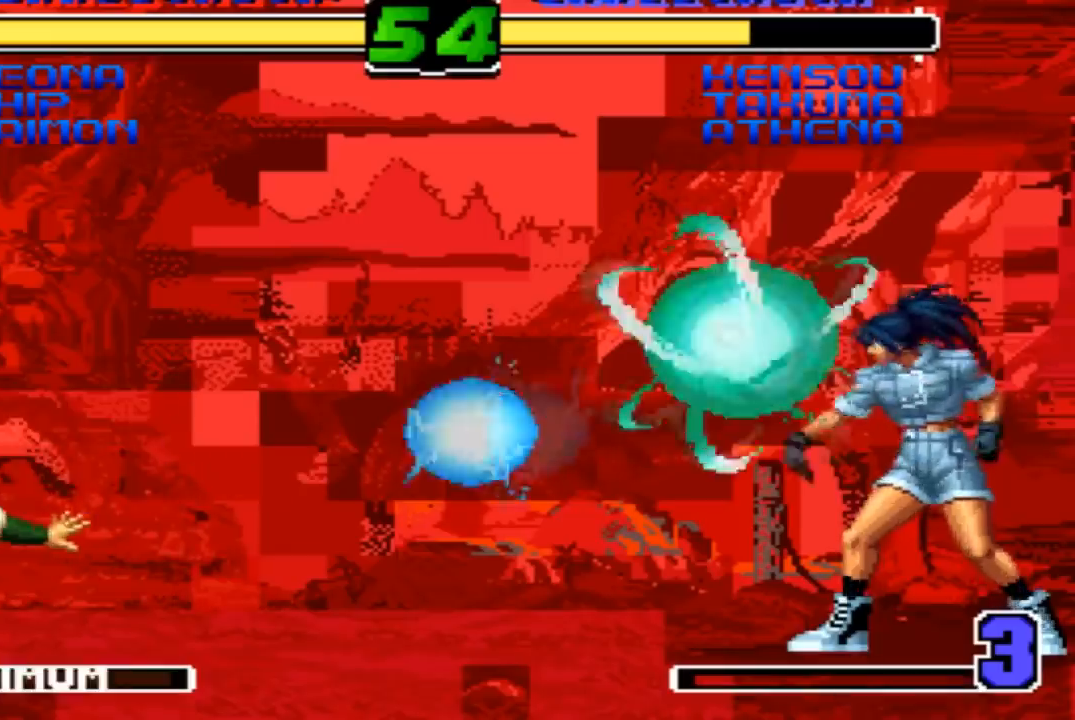
{"buttons": [], "left_stick": "down-right", "events": []}
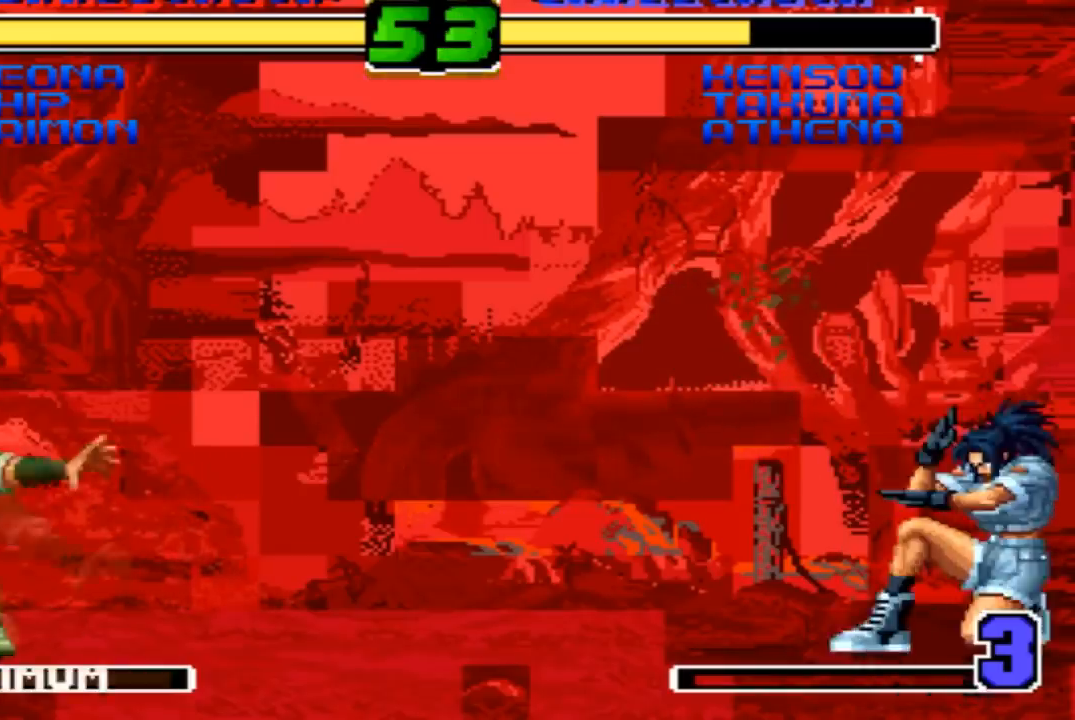
{"buttons": [], "left_stick": "down-right", "events": []}
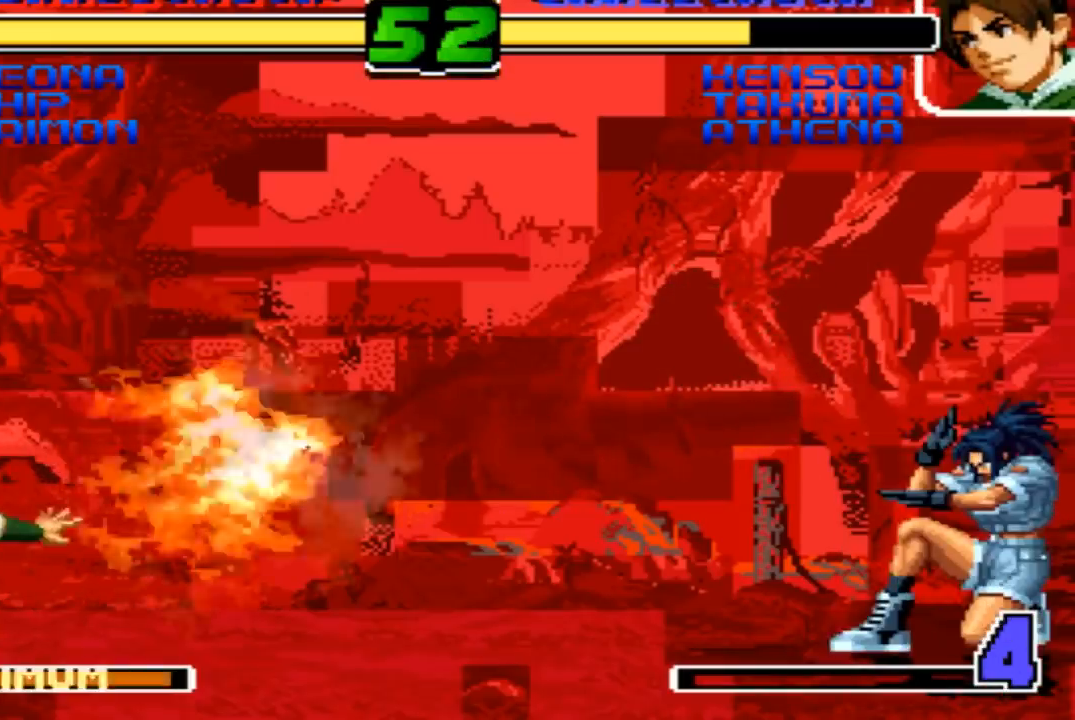
{"buttons": [], "left_stick": "down-right", "events": []}
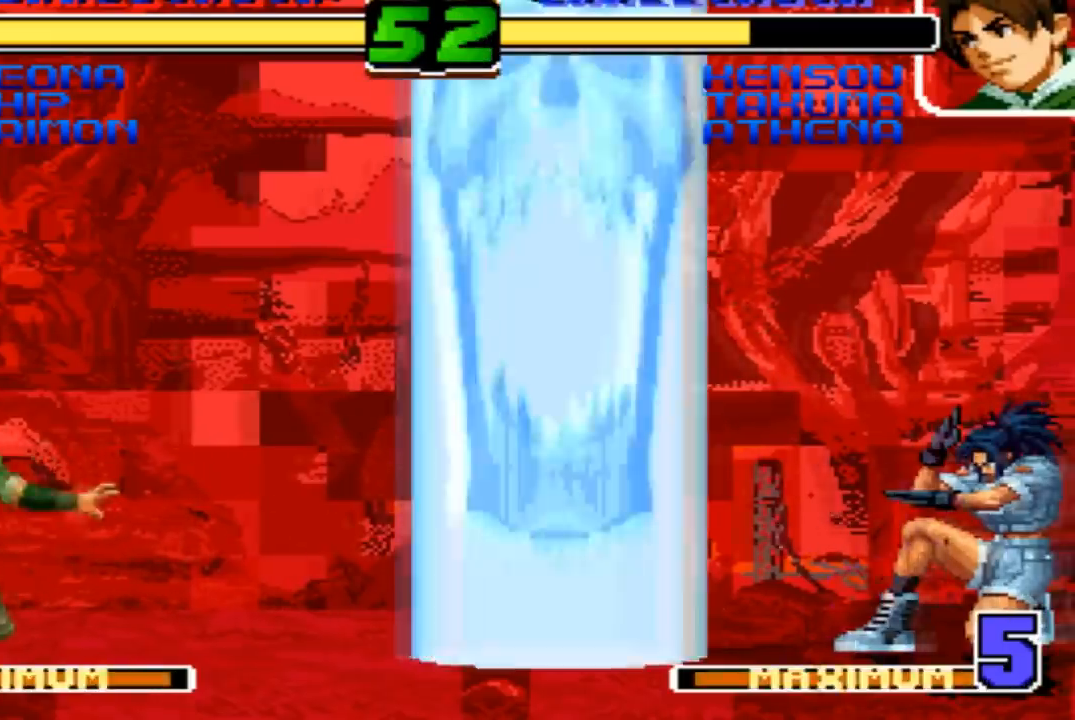
{"buttons": [], "left_stick": "down-right", "events": [[100, "left_stick", "left"], [167, "left_stick", "center"], [233, "left_stick", "left"], [333, "left_stick", "center"], [434, "left_stick", "down-right"]]}